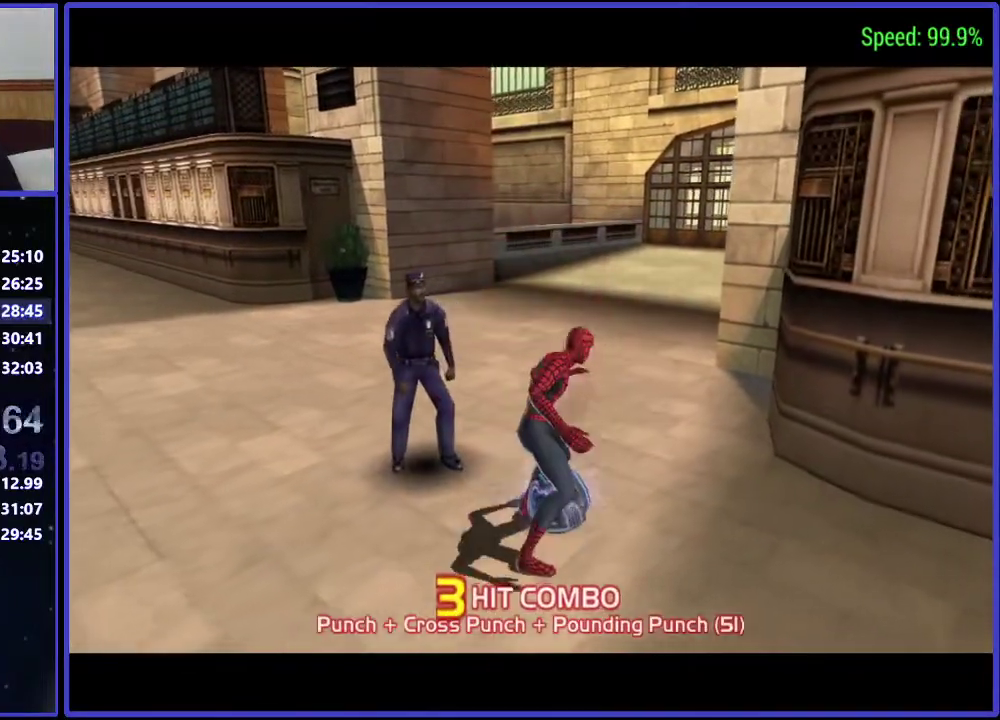
Gameplay with a controller (Xbox layout); each line is a JSON object with the inputs held at the frame after it. "events" lists button and stick changes between this image and that frame as [ms after this image, input, new state], when the widget could be followed in between. Not read: L3 R3.
{"buttons": ["DPAD_DOWN"], "left_stick": "center", "right_stick": "center", "events": []}
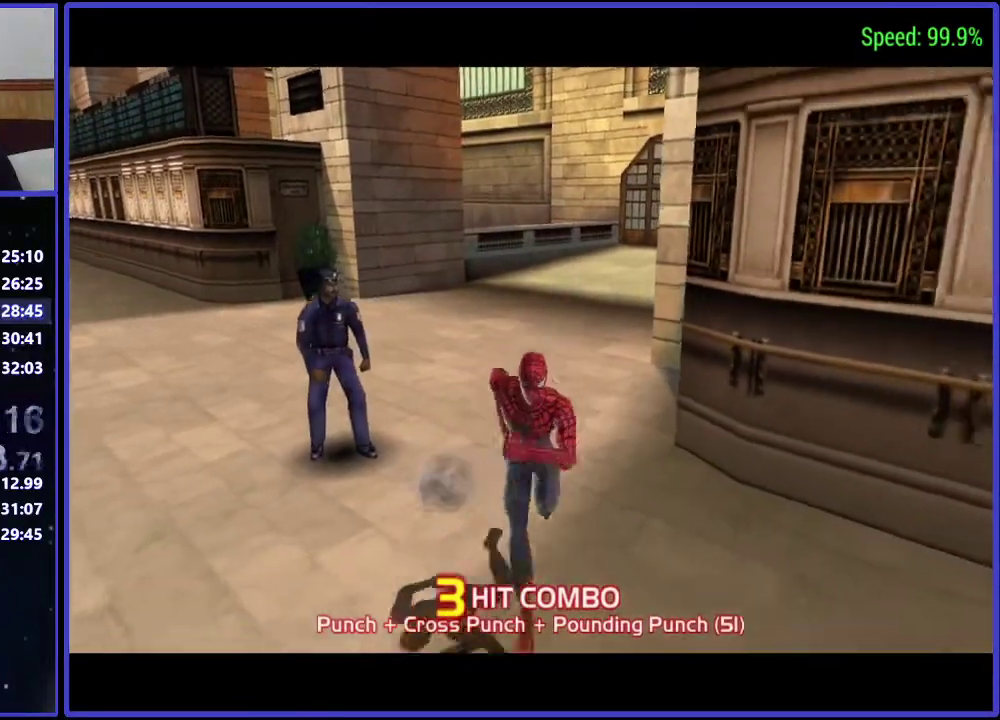
{"buttons": ["DPAD_UP"], "left_stick": "center", "right_stick": "center", "events": [[33, "DPAD_LEFT", "down"], [167, "DPAD_DOWN", "up"], [167, "DPAD_LEFT", "up"], [333, "DPAD_UP", "down"]]}
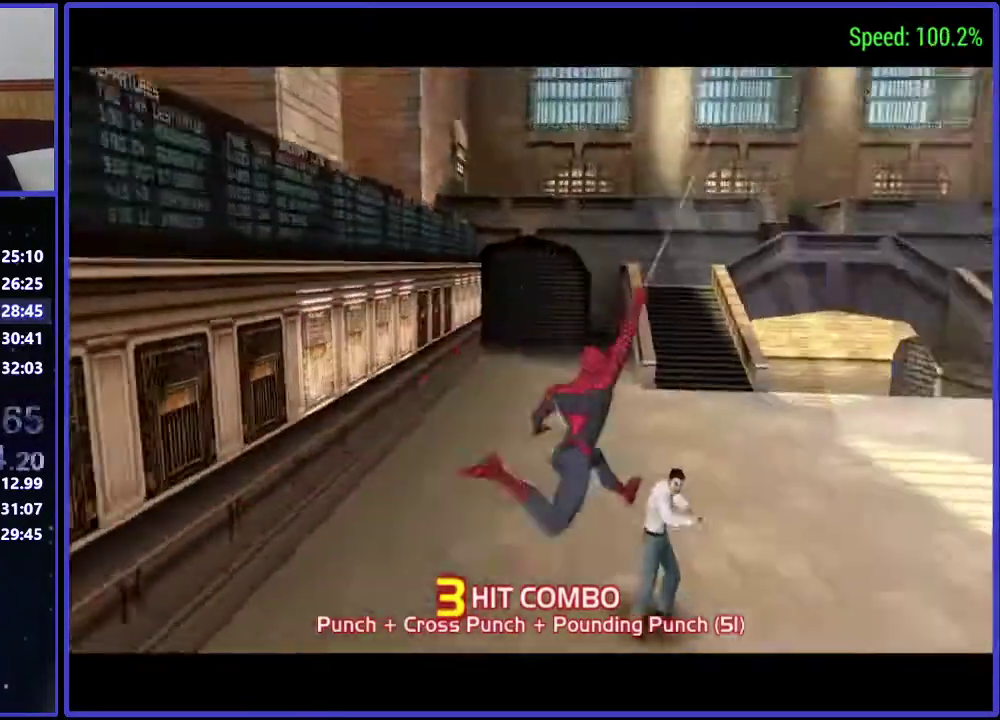
{"buttons": ["A"], "left_stick": "center", "right_stick": "center", "events": [[100, "DPAD_RIGHT", "down"], [267, "DPAD_RIGHT", "up"], [267, "DPAD_UP", "up"], [400, "A", "down"]]}
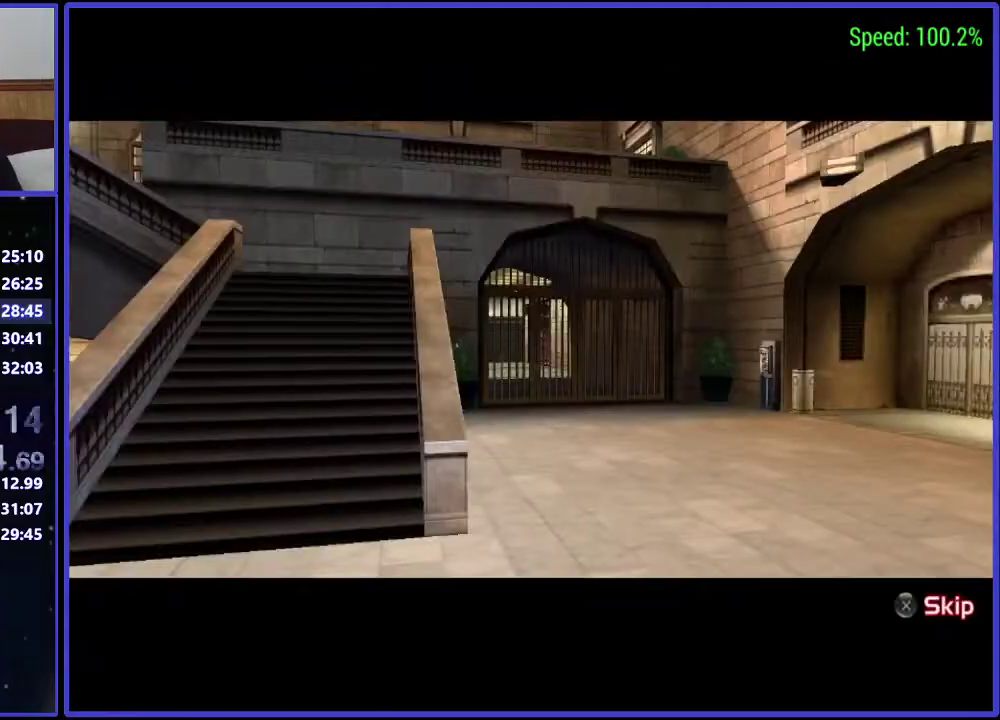
{"buttons": ["DPAD_UP"], "left_stick": "center", "right_stick": "center", "events": [[33, "A", "up"], [233, "DPAD_UP", "down"]]}
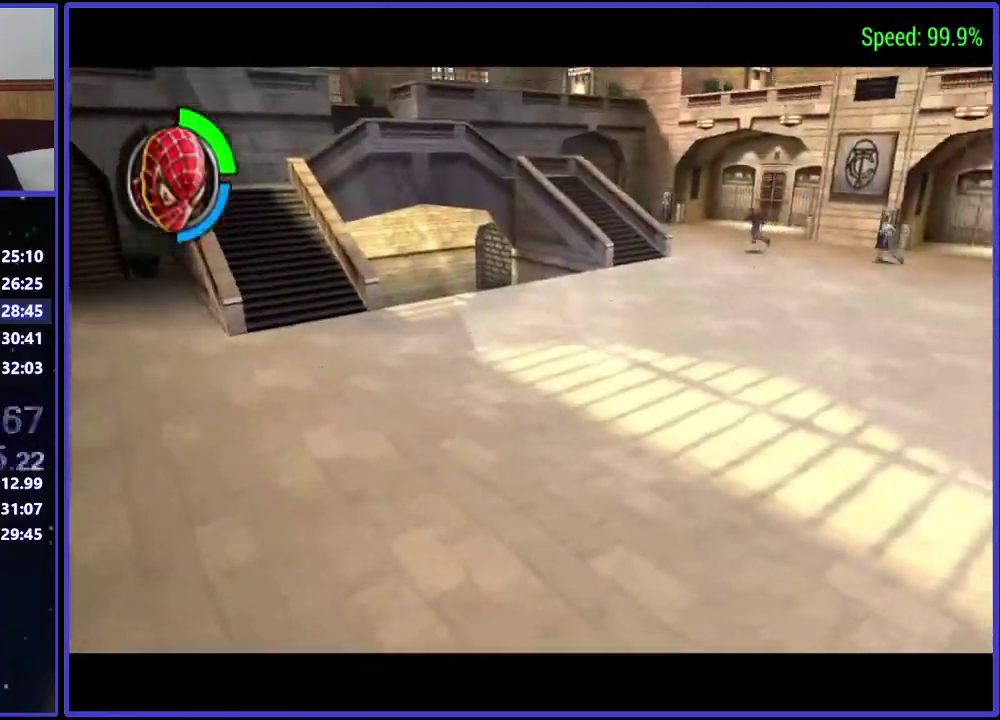
{"buttons": [], "left_stick": "center", "right_stick": "center", "events": [[233, "DPAD_RIGHT", "down"], [467, "DPAD_RIGHT", "up"], [467, "DPAD_UP", "up"]]}
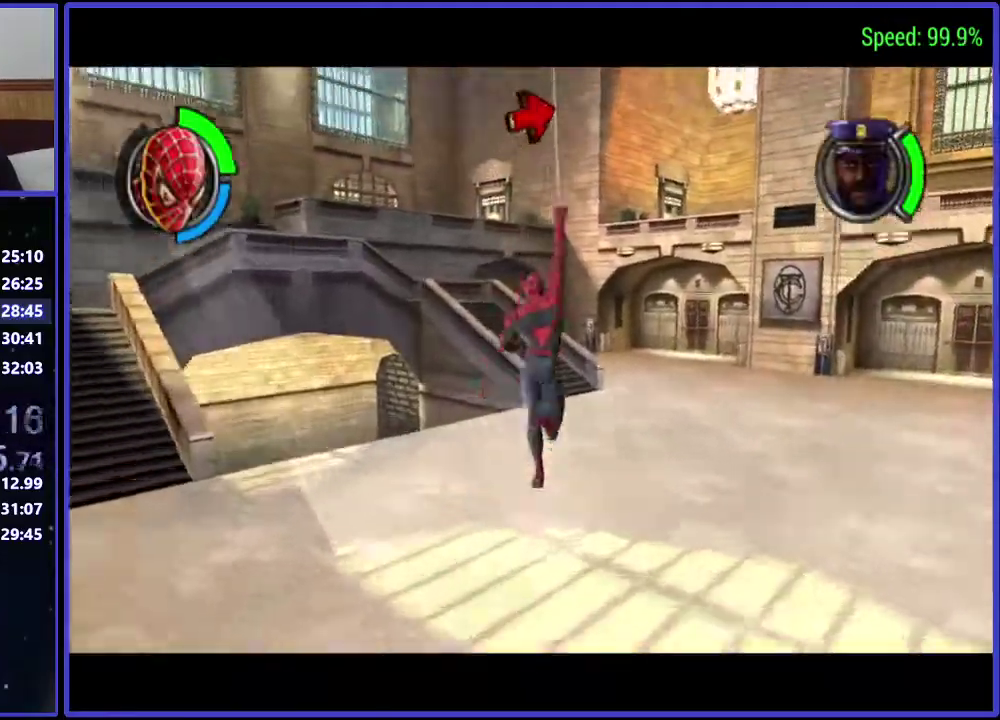
{"buttons": ["DPAD_UP", "DPAD_RIGHT"], "left_stick": "center", "right_stick": "center", "events": [[467, "DPAD_RIGHT", "down"], [467, "DPAD_UP", "down"]]}
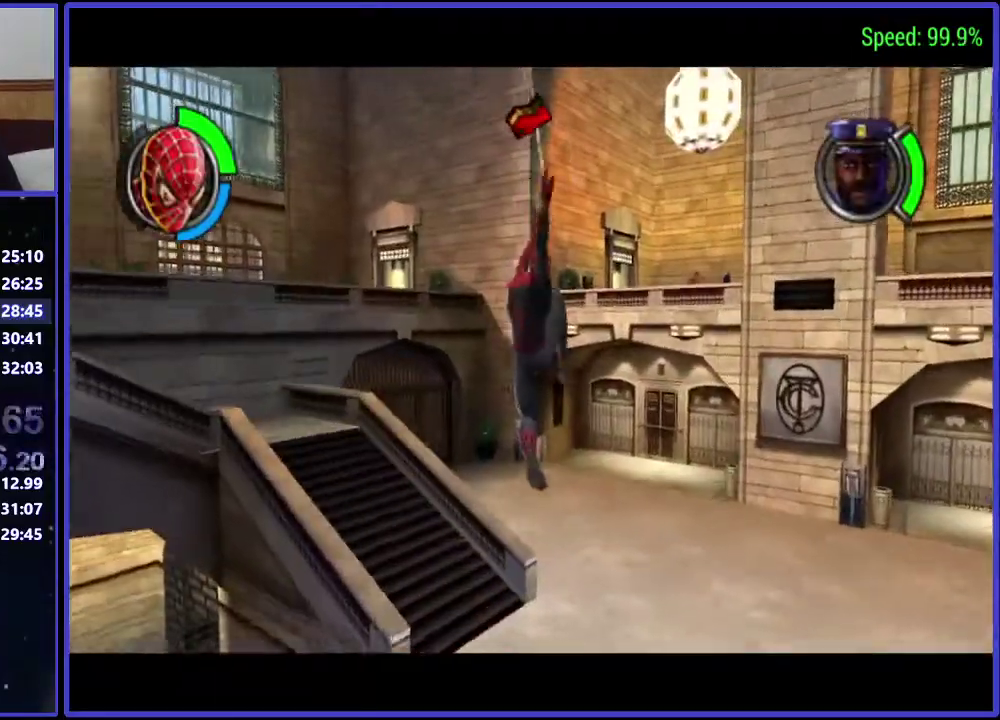
{"buttons": [], "left_stick": "center", "right_stick": "center", "events": [[233, "DPAD_RIGHT", "up"], [300, "DPAD_UP", "up"]]}
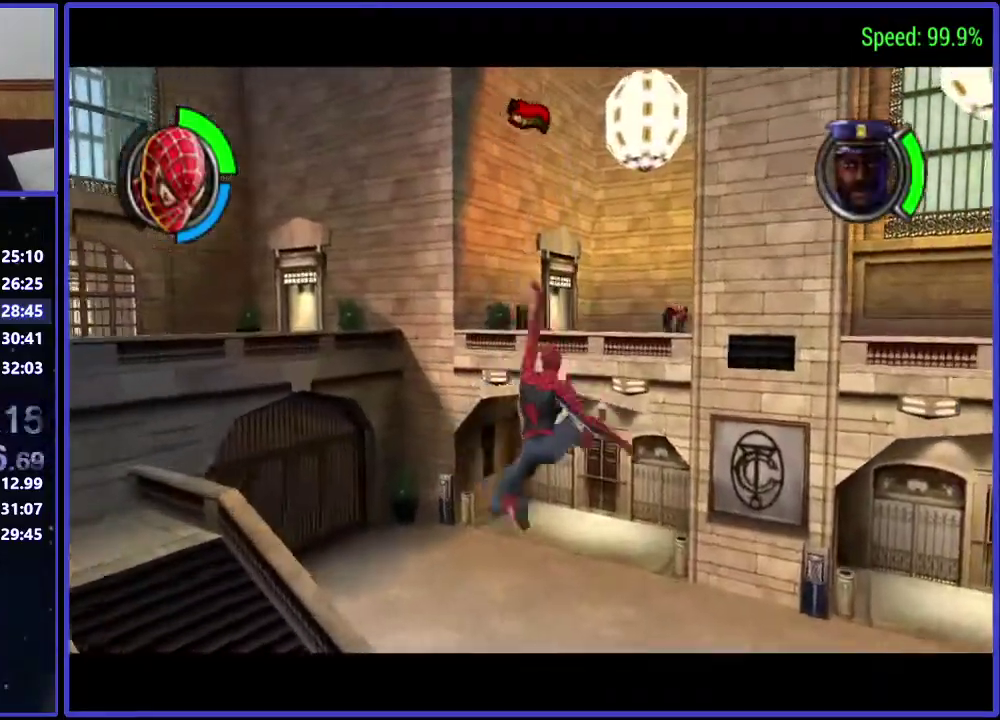
{"buttons": ["DPAD_UP"], "left_stick": "center", "right_stick": "center", "events": [[33, "DPAD_UP", "down"], [167, "A", "down"], [233, "A", "up"]]}
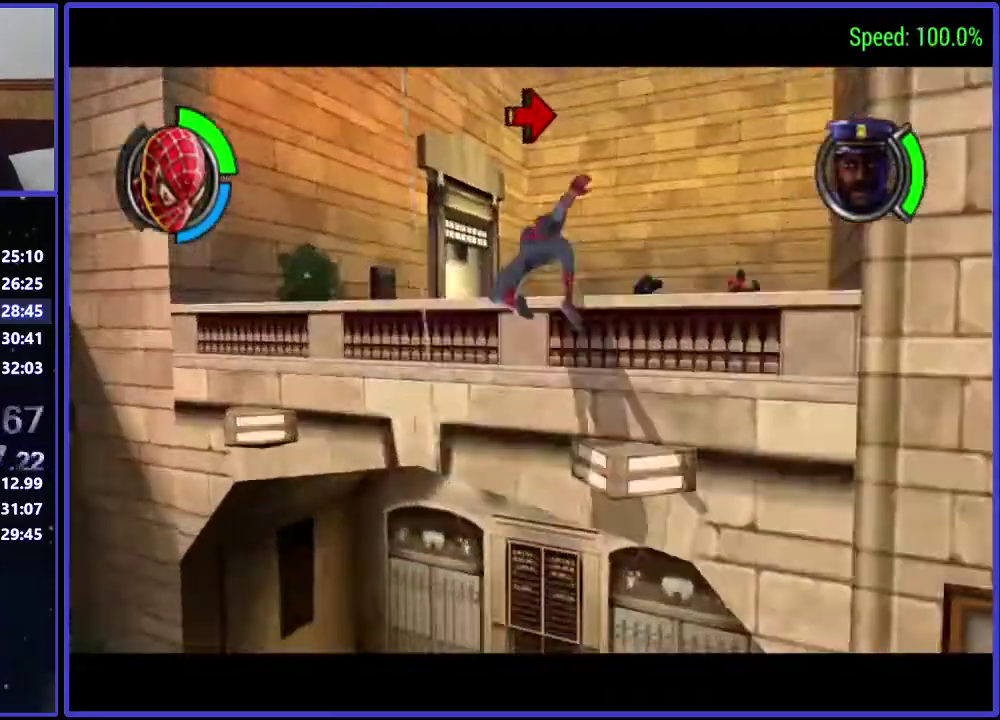
{"buttons": ["Y", "DPAD_DOWN", "DPAD_RIGHT"], "left_stick": "center", "right_stick": "center", "events": [[100, "Y", "down"], [167, "DPAD_RIGHT", "down"], [200, "Y", "up"], [267, "Y", "down"], [333, "Y", "up"], [400, "DPAD_UP", "up"], [400, "Y", "down"], [467, "DPAD_DOWN", "down"]]}
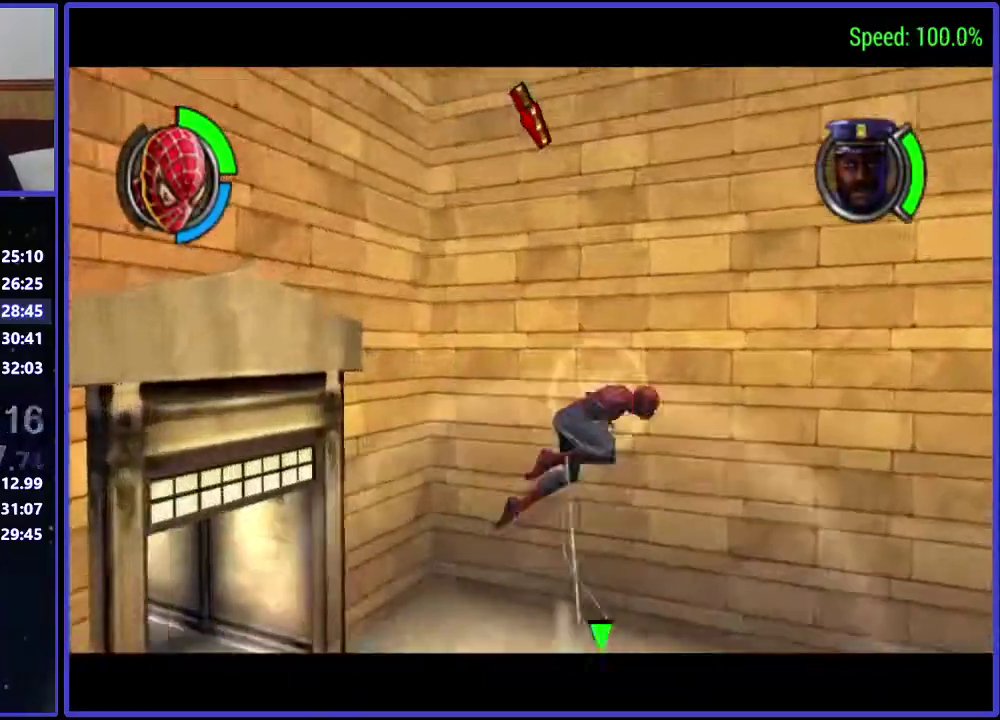
{"buttons": ["DPAD_DOWN"], "left_stick": "center", "right_stick": "center", "events": [[33, "DPAD_DOWN", "up"], [167, "Y", "up"], [233, "DPAD_DOWN", "down"], [233, "Y", "down"], [300, "Y", "up"], [467, "DPAD_RIGHT", "up"]]}
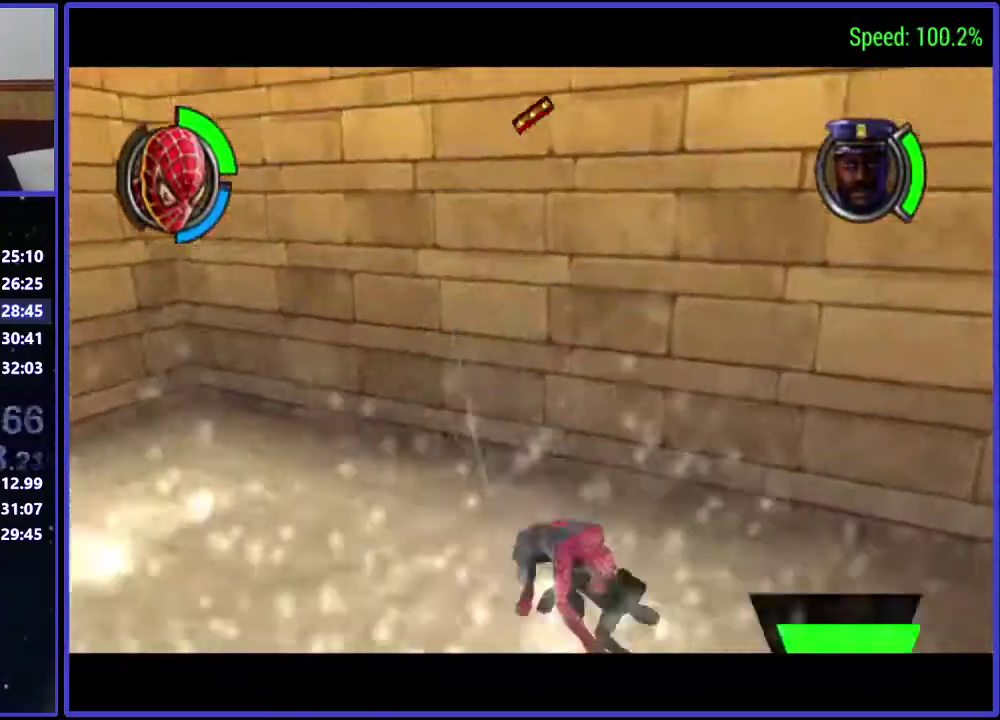
{"buttons": ["X"], "left_stick": "center", "right_stick": "center", "events": [[333, "X", "down"], [400, "DPAD_DOWN", "up"], [400, "DPAD_RIGHT", "down"], [400, "X", "up"], [467, "DPAD_RIGHT", "up"], [467, "X", "down"]]}
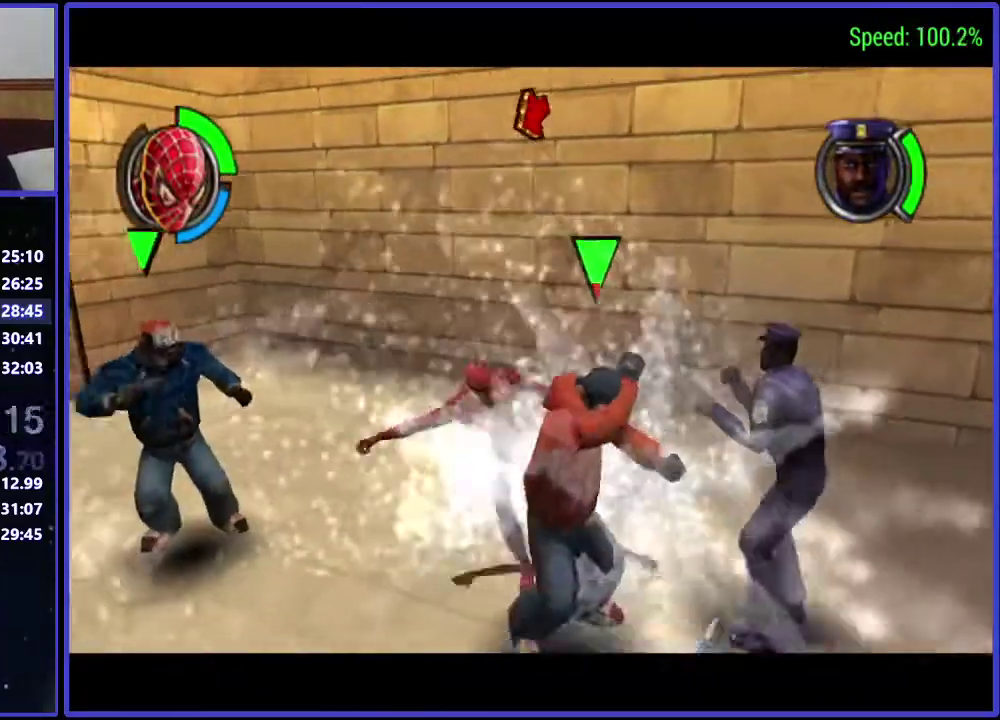
{"buttons": ["DPAD_LEFT"], "left_stick": "center", "right_stick": "center", "events": [[33, "X", "up"], [100, "X", "down"], [167, "X", "up"], [233, "X", "down"], [467, "DPAD_LEFT", "down"], [467, "X", "up"]]}
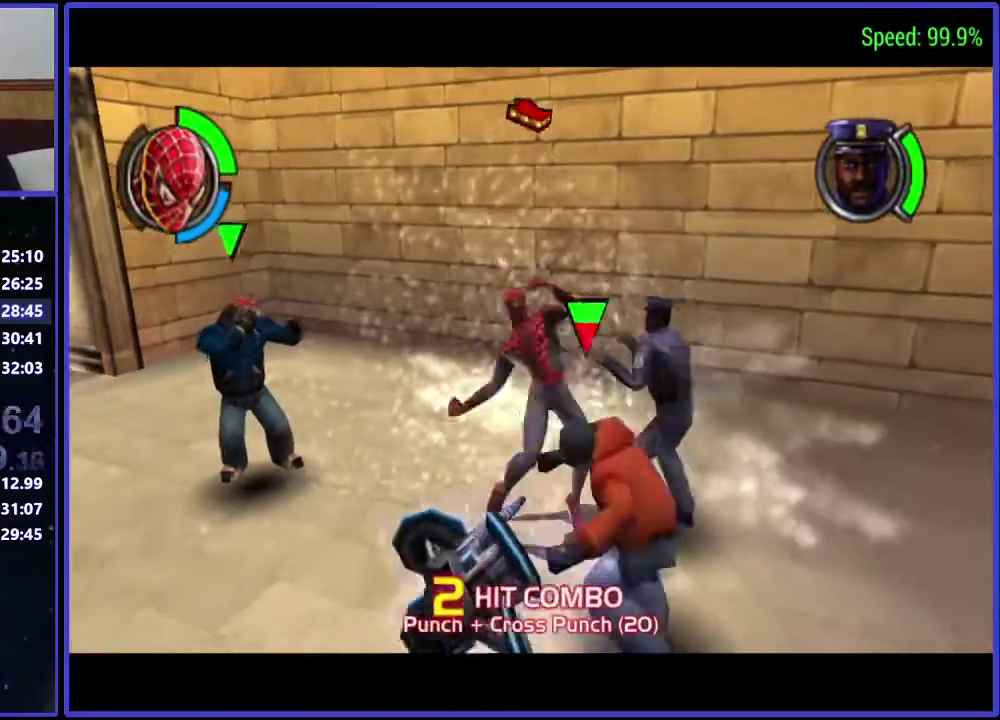
{"buttons": ["DPAD_UP", "DPAD_LEFT"], "left_stick": "center", "right_stick": "center", "events": [[33, "B", "down"], [100, "B", "up"], [167, "B", "down"], [167, "DPAD_UP", "down"], [267, "B", "up"]]}
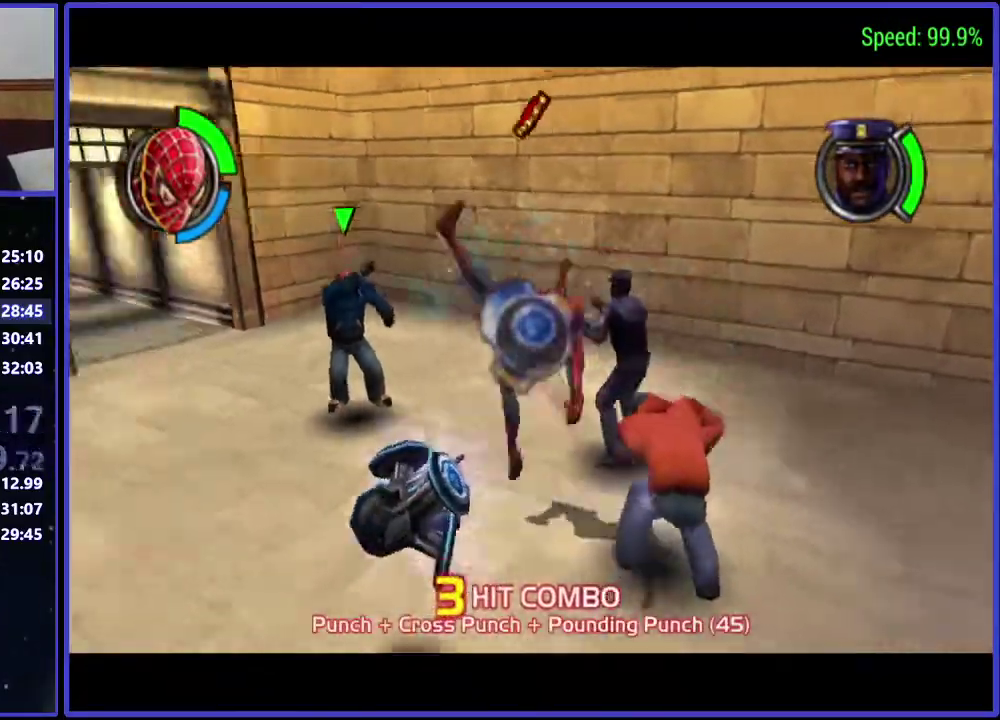
{"buttons": ["DPAD_UP"], "left_stick": "center", "right_stick": "center", "events": [[333, "DPAD_LEFT", "up"]]}
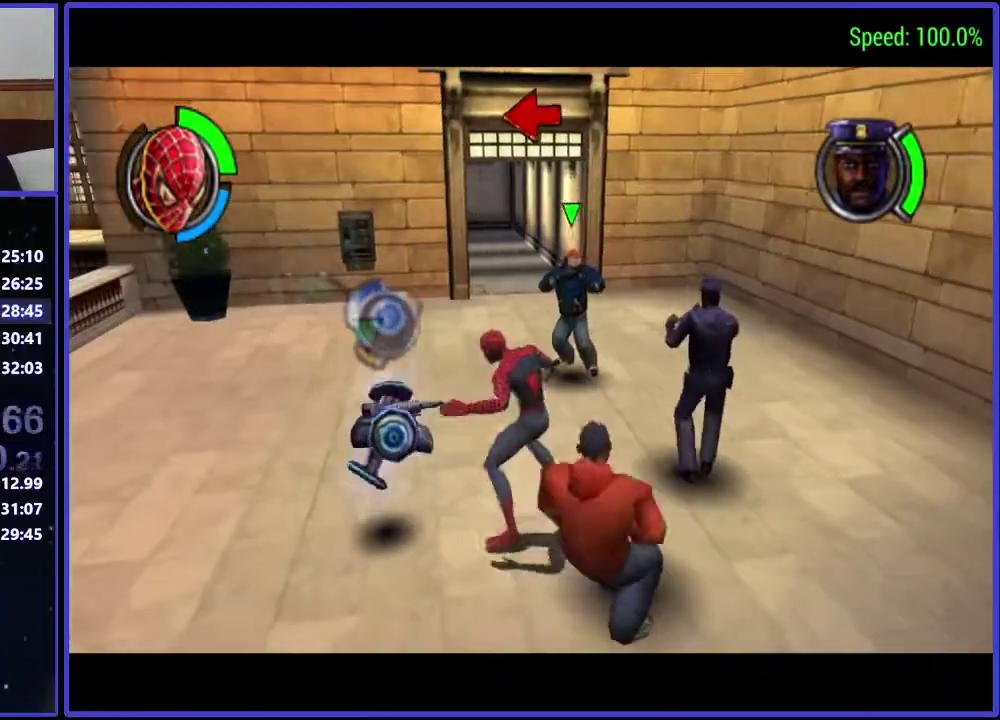
{"buttons": ["DPAD_UP", "DPAD_RIGHT"], "left_stick": "center", "right_stick": "center", "events": [[400, "DPAD_RIGHT", "down"]]}
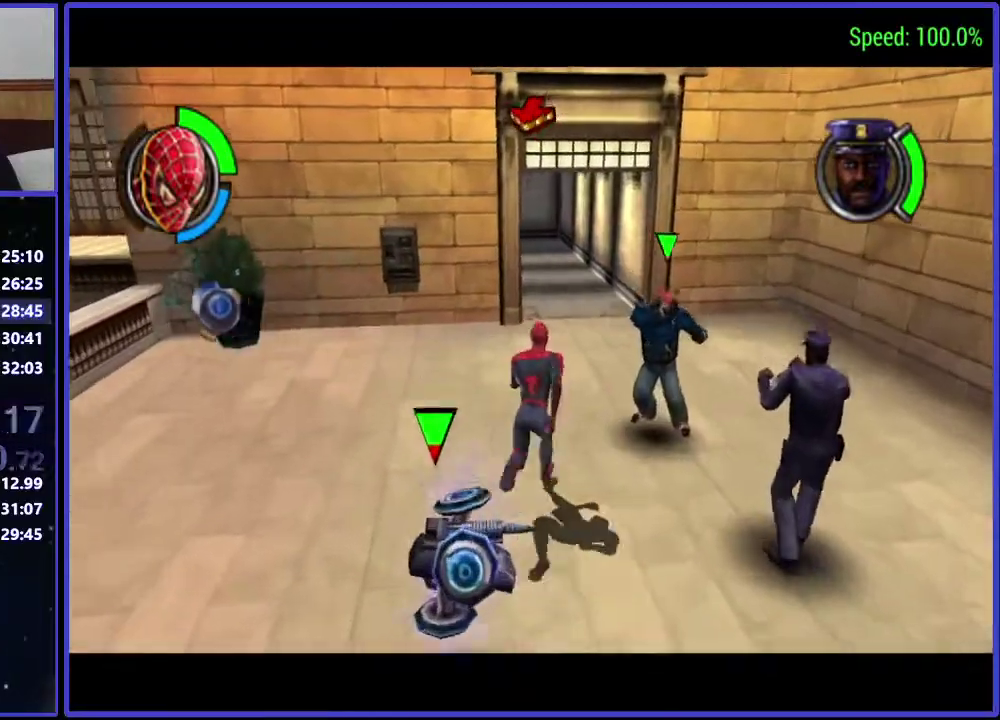
{"buttons": ["X"], "left_stick": "center", "right_stick": "center", "events": [[100, "DPAD_RIGHT", "up"], [100, "X", "down"], [167, "DPAD_UP", "up"], [167, "X", "up"], [233, "X", "down"]]}
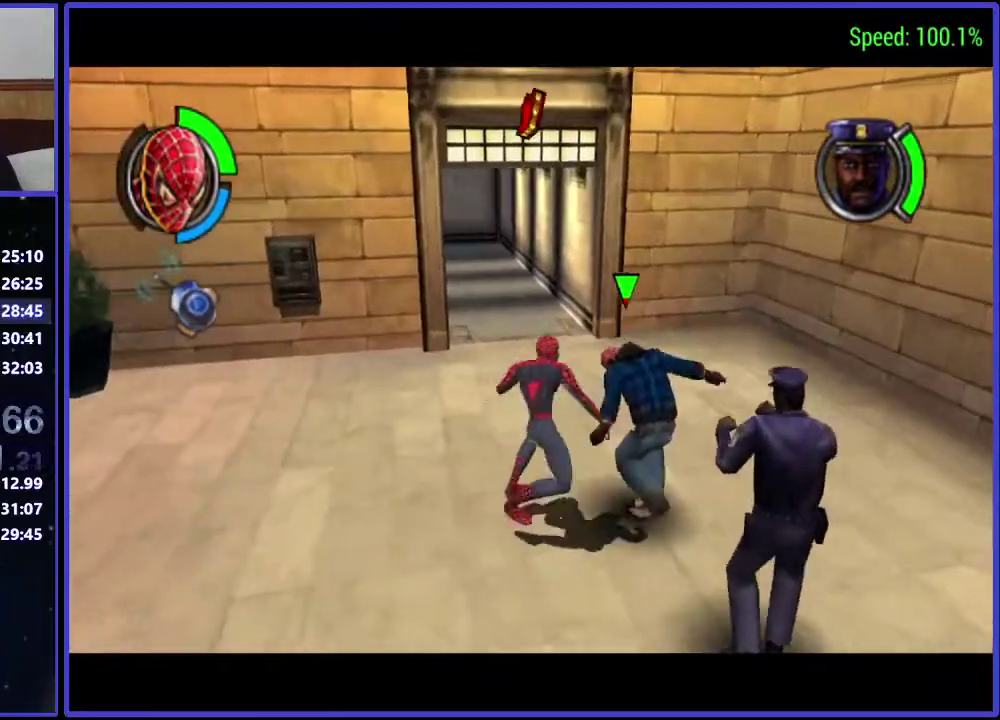
{"buttons": [], "left_stick": "center", "right_stick": "center", "events": [[33, "X", "up"], [100, "X", "down"], [200, "X", "up"], [267, "B", "down"], [400, "B", "up"]]}
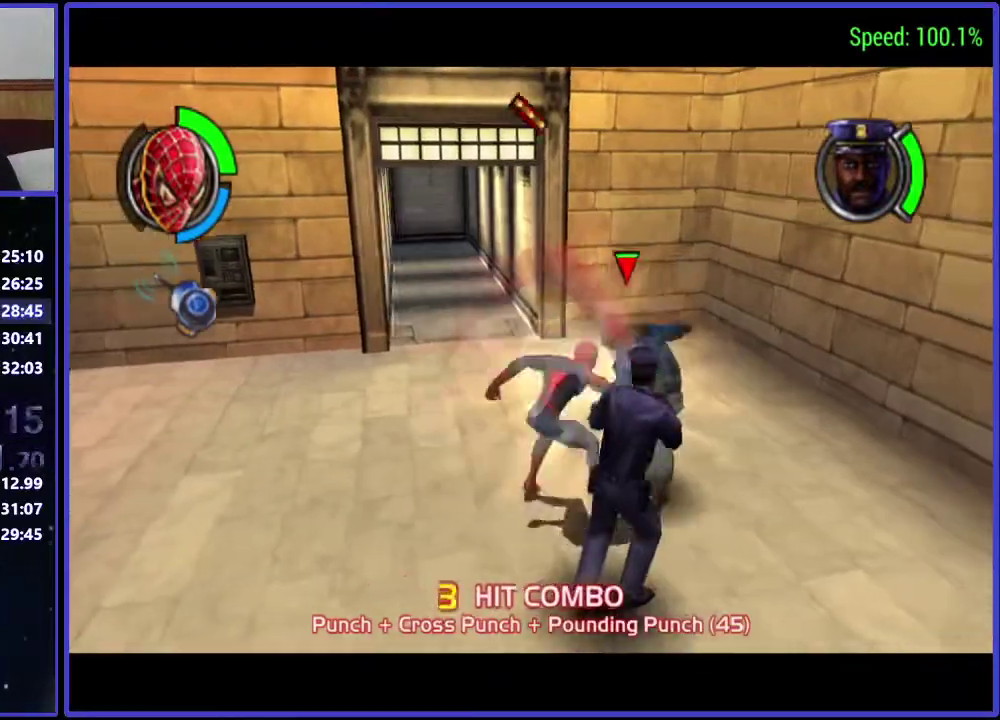
{"buttons": ["DPAD_LEFT"], "left_stick": "center", "right_stick": "center", "events": [[33, "DPAD_LEFT", "down"]]}
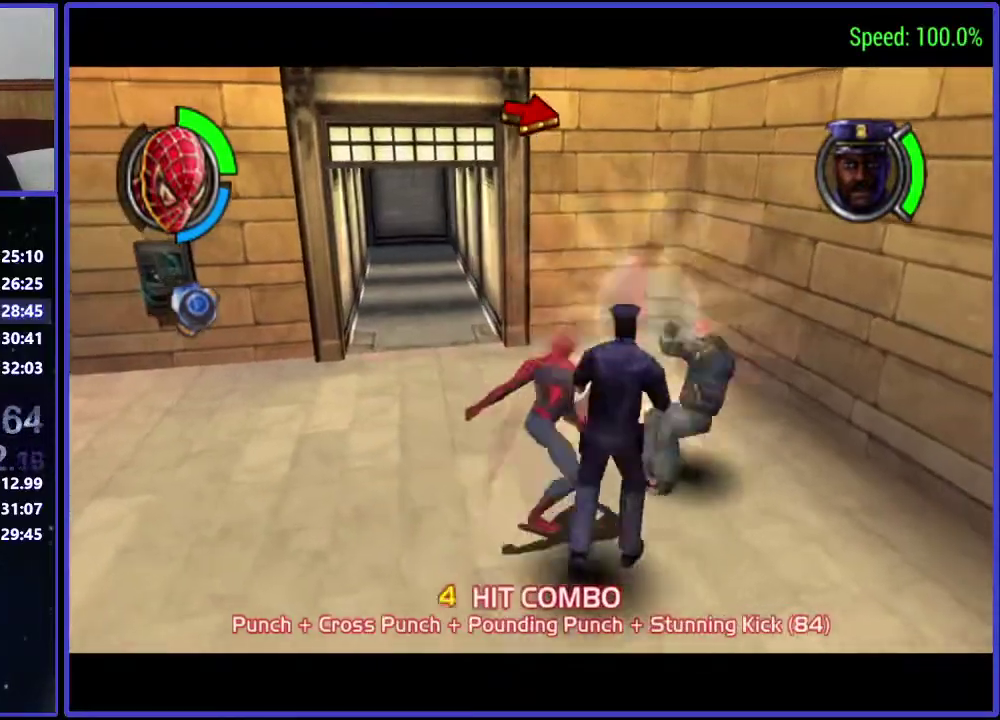
{"buttons": ["DPAD_LEFT"], "left_stick": "center", "right_stick": "center", "events": []}
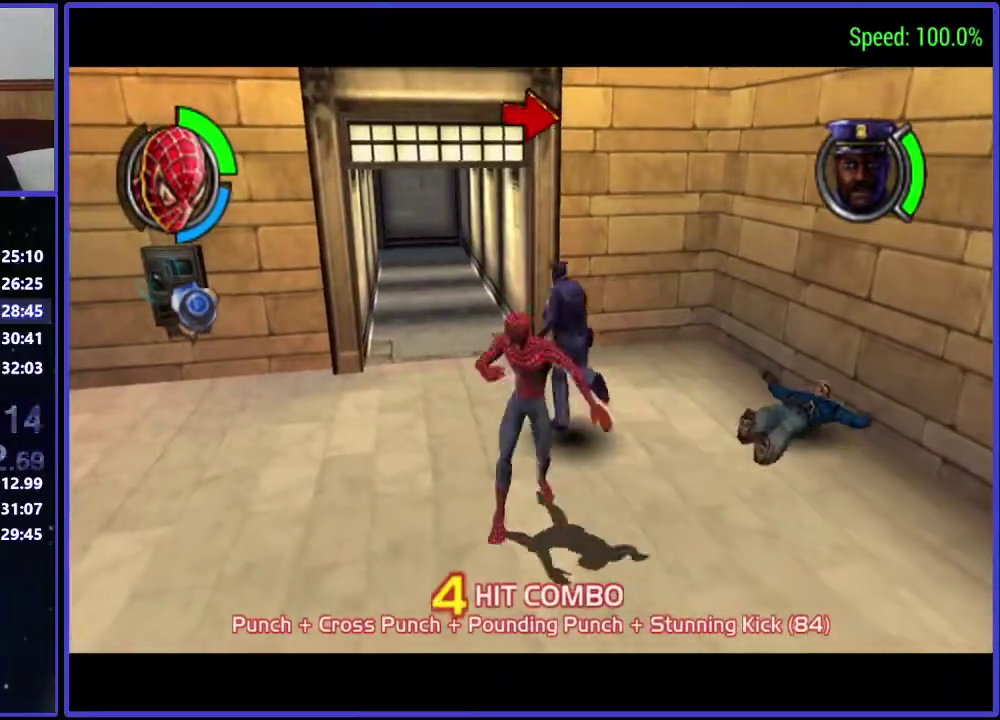
{"buttons": [], "left_stick": "center", "right_stick": "center", "events": [[400, "DPAD_LEFT", "up"]]}
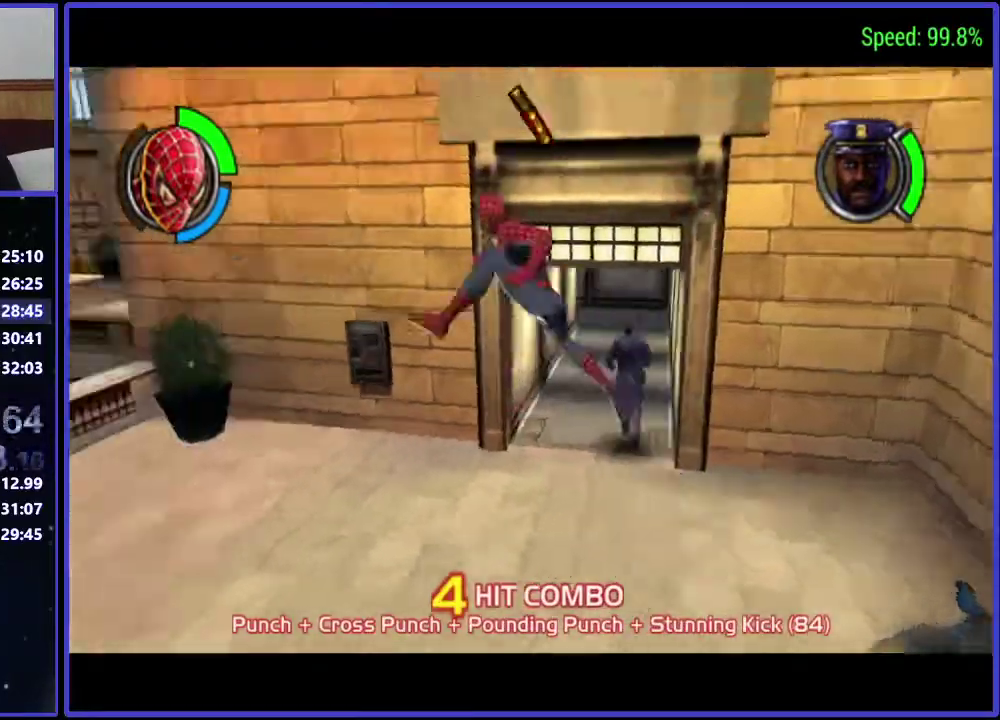
{"buttons": ["DPAD_UP", "DPAD_LEFT"], "left_stick": "center", "right_stick": "center", "events": [[200, "DPAD_LEFT", "down"], [200, "DPAD_UP", "down"], [333, "A", "down"], [467, "A", "up"]]}
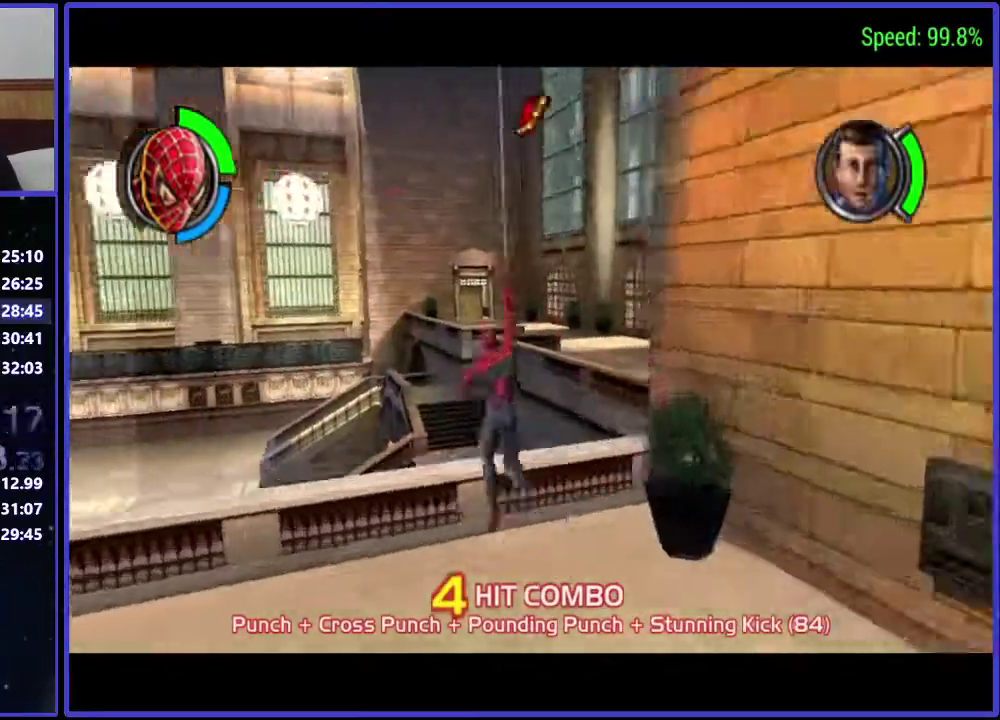
{"buttons": ["DPAD_LEFT"], "left_stick": "center", "right_stick": "center", "events": [[33, "DPAD_UP", "up"]]}
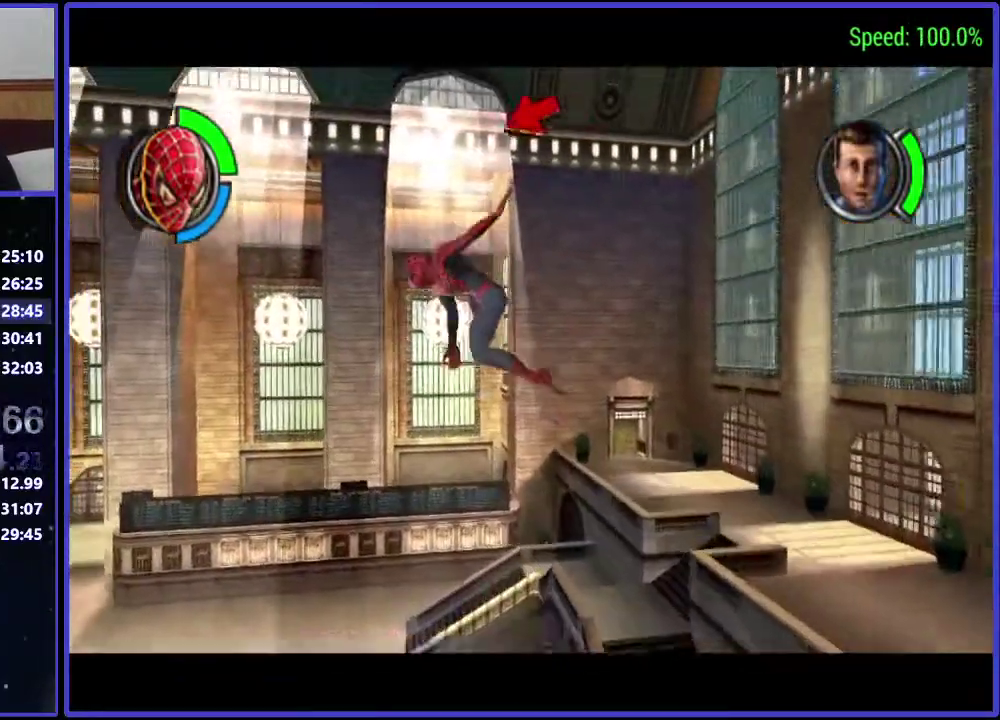
{"buttons": ["DPAD_UP"], "left_stick": "center", "right_stick": "center", "events": [[33, "DPAD_LEFT", "up"], [33, "right_stick", "down"], [100, "right_stick", "center"], [267, "DPAD_LEFT", "down"], [333, "DPAD_UP", "down"], [467, "DPAD_LEFT", "up"]]}
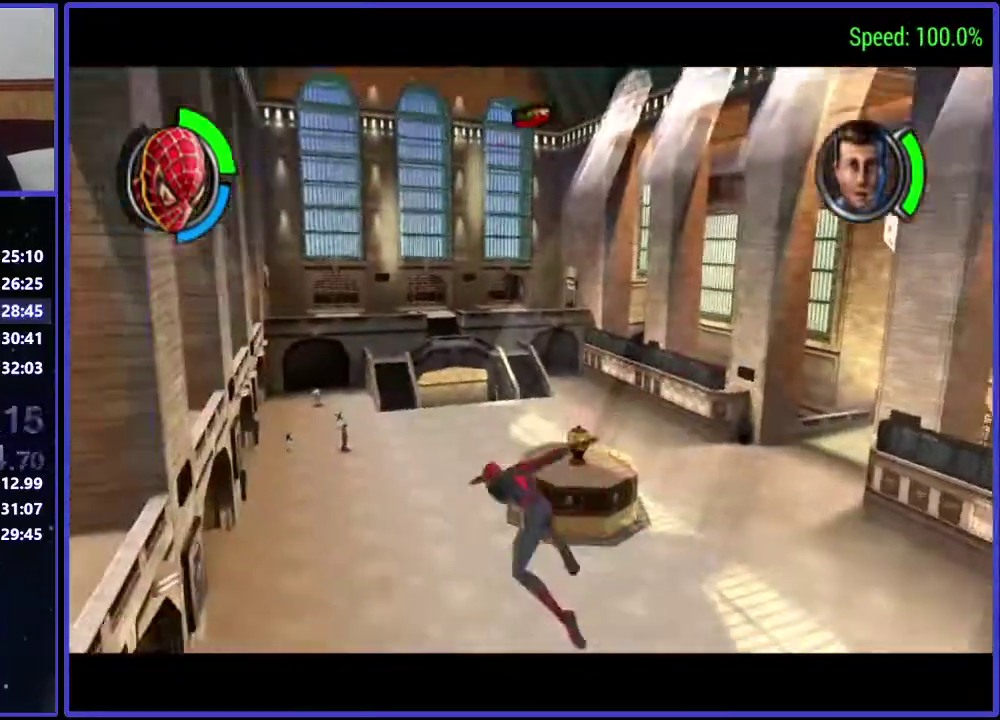
{"buttons": ["DPAD_LEFT"], "left_stick": "center", "right_stick": "center", "events": [[267, "DPAD_UP", "up"], [467, "DPAD_LEFT", "down"]]}
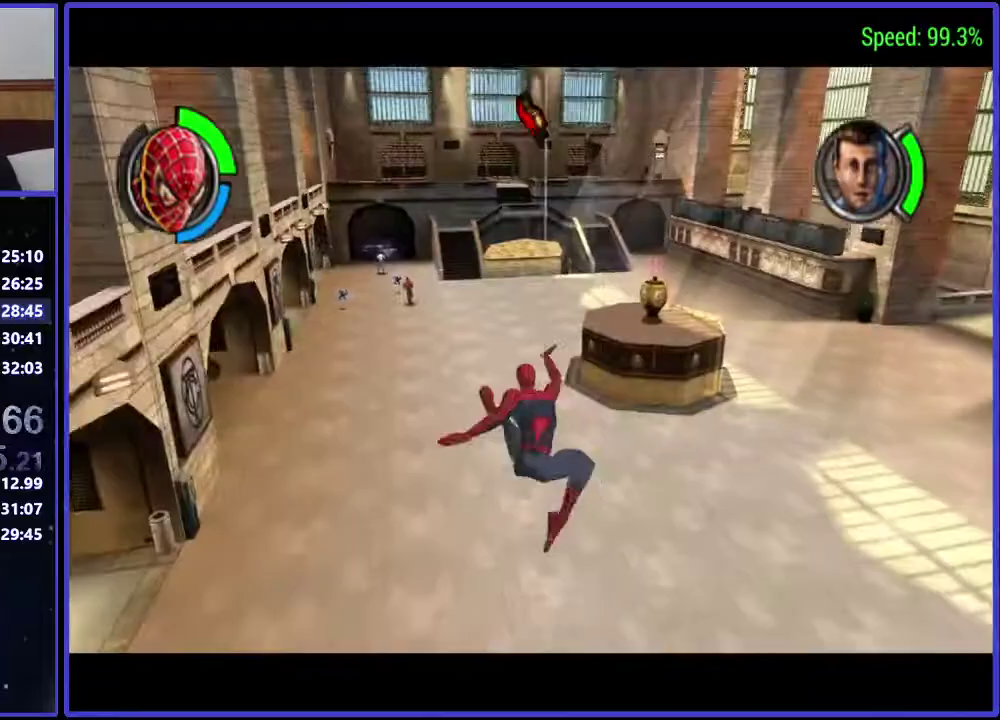
{"buttons": [], "left_stick": "center", "right_stick": "center", "events": [[100, "DPAD_LEFT", "up"], [267, "DPAD_LEFT", "down"], [467, "DPAD_LEFT", "up"]]}
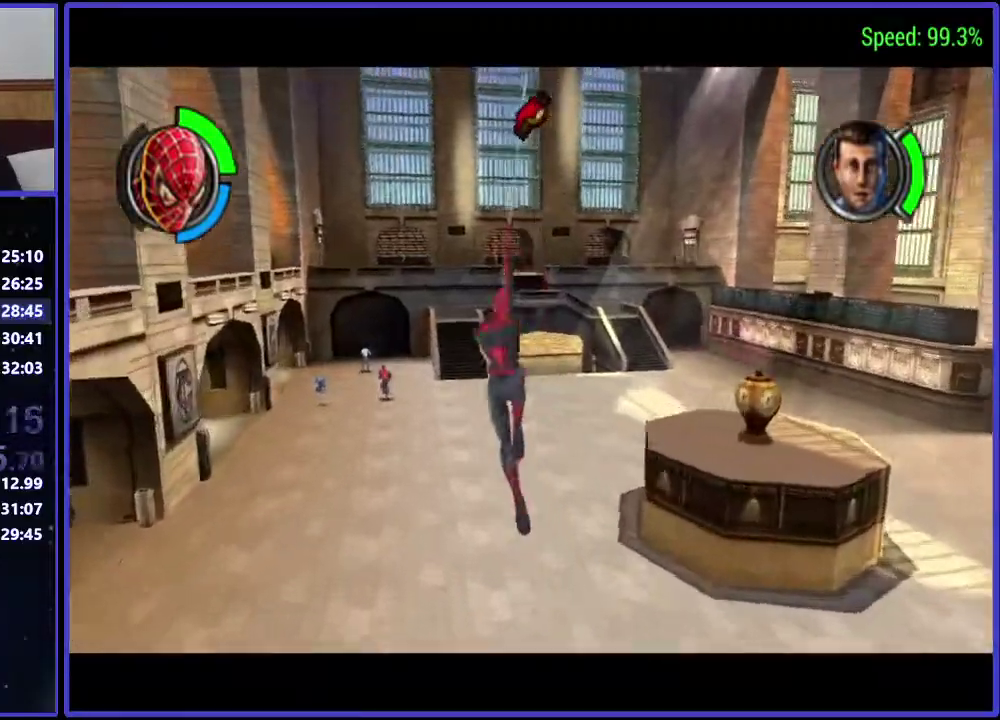
{"buttons": [], "left_stick": "center", "right_stick": "center", "events": [[167, "DPAD_LEFT", "down"], [233, "DPAD_LEFT", "up"]]}
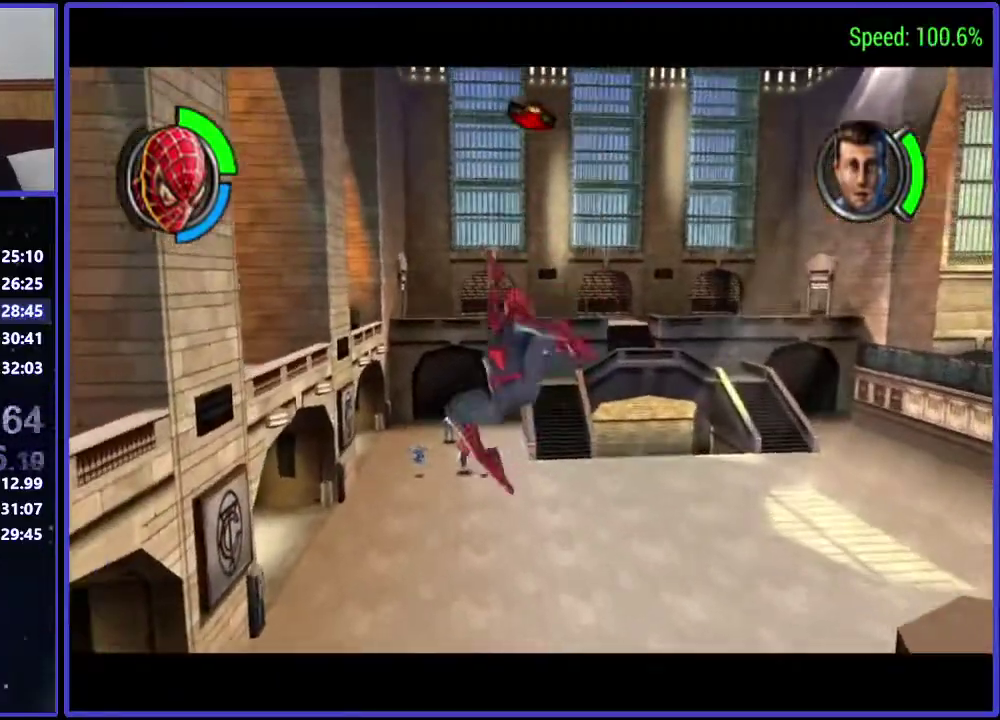
{"buttons": ["Y", "DPAD_UP"], "left_stick": "center", "right_stick": "center", "events": [[100, "DPAD_UP", "down"], [433, "Y", "down"]]}
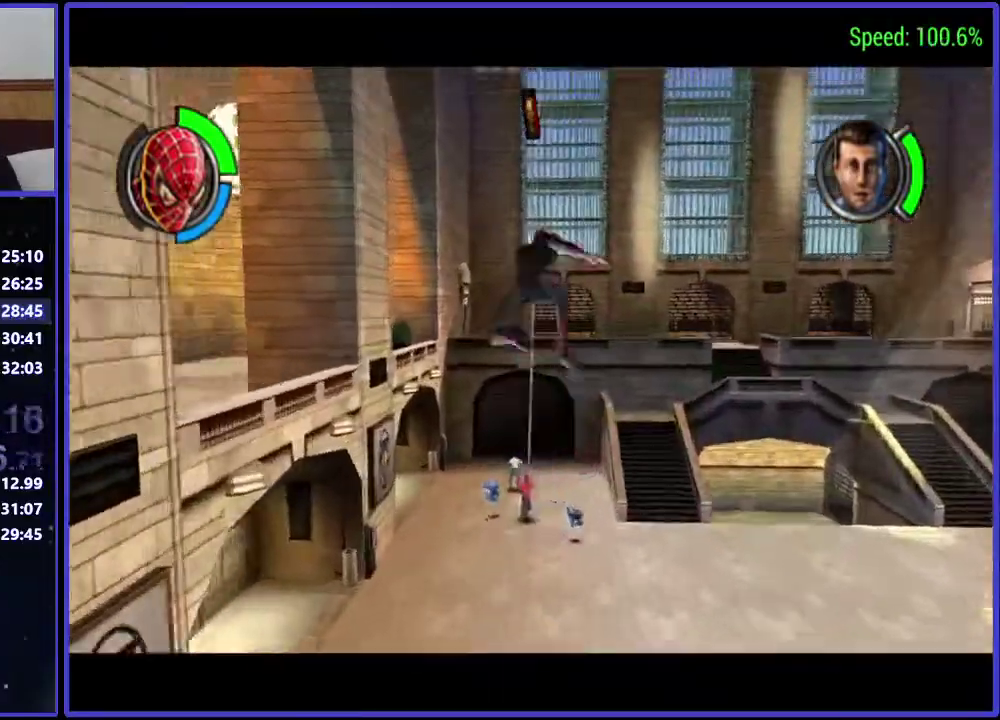
{"buttons": ["Y", "DPAD_UP"], "left_stick": "center", "right_stick": "center", "events": [[33, "Y", "up"], [100, "Y", "down"], [167, "Y", "up"], [233, "Y", "down"]]}
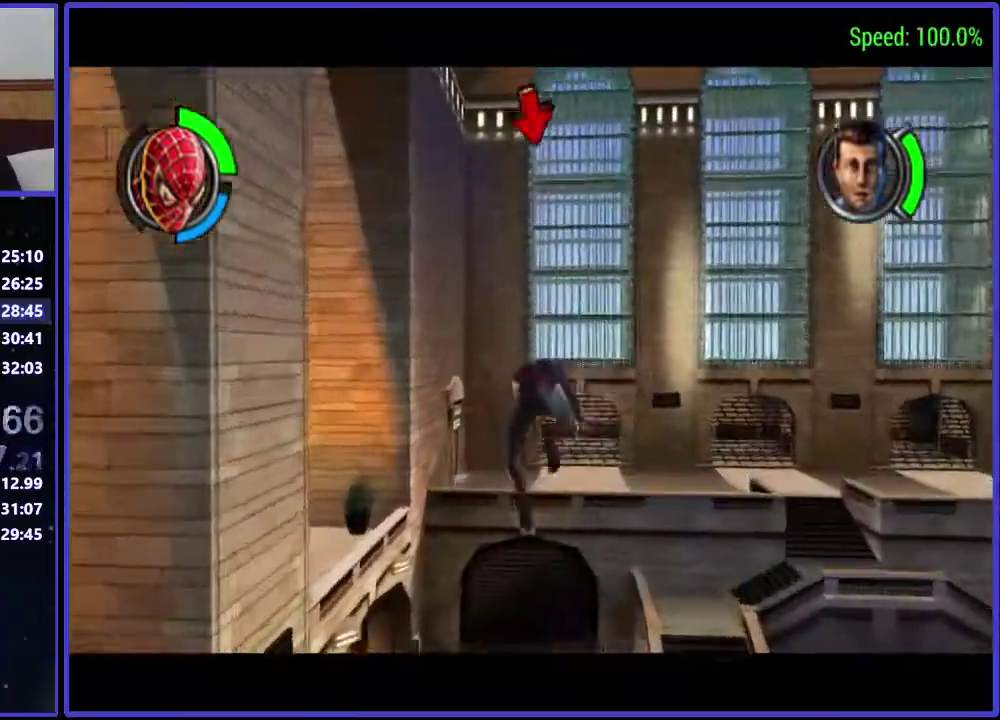
{"buttons": ["Y", "DPAD_UP"], "left_stick": "center", "right_stick": "center", "events": []}